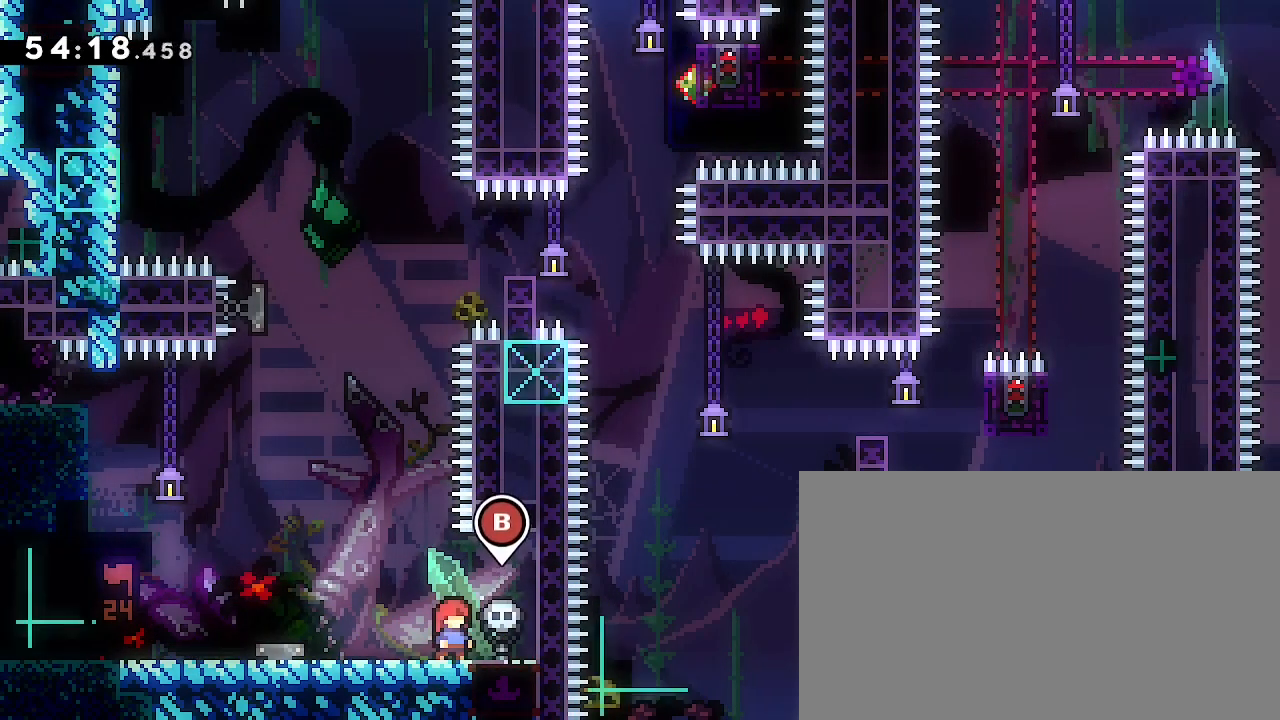
Gameplay with a controller (Xbox layout); each line is a JSON object with the inputs held at the frame after it (dt_ms = milliseconds from this image to that frame). "events" lists button and stick changes between this image and that frame as [ms after this image, input, new state], when the widget could be followed in between. Not read: L1 L2 L3 R1 R2 R3 SELECT START.
{"dt_ms": 500, "buttons": [], "left_stick": "center", "right_stick": "center", "events": []}
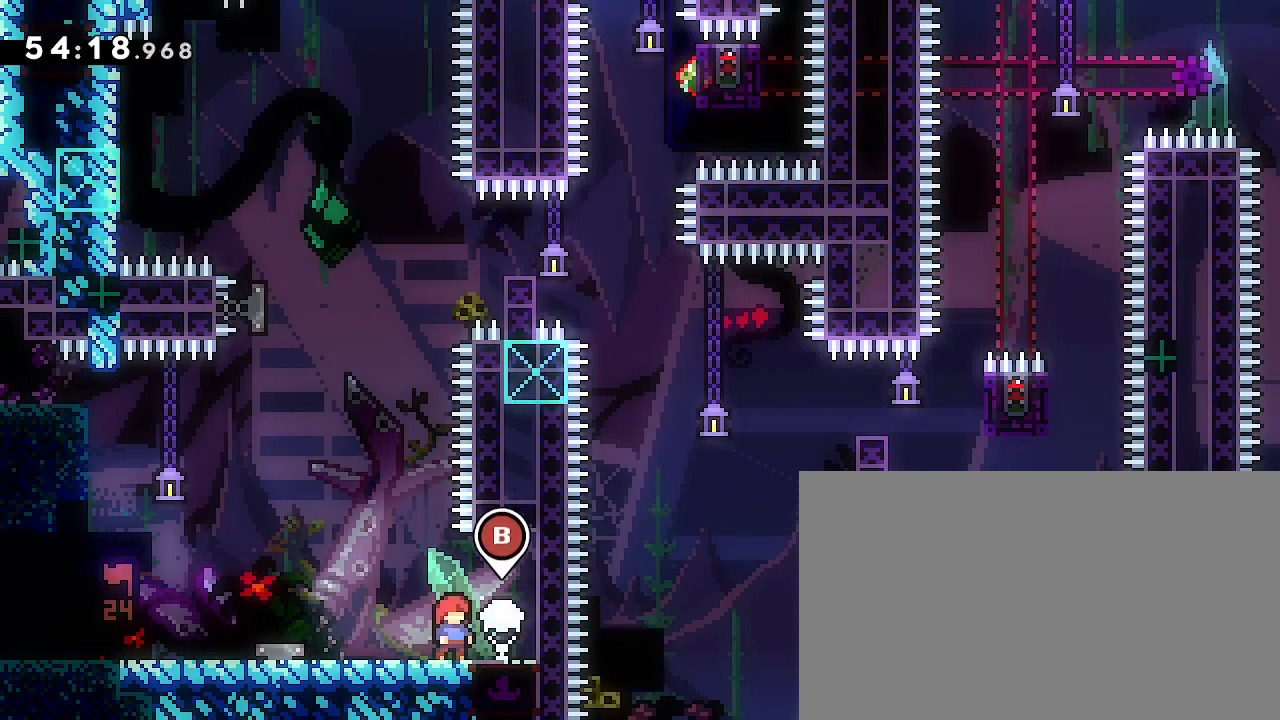
{"dt_ms": 500, "buttons": [], "left_stick": "center", "right_stick": "center", "events": []}
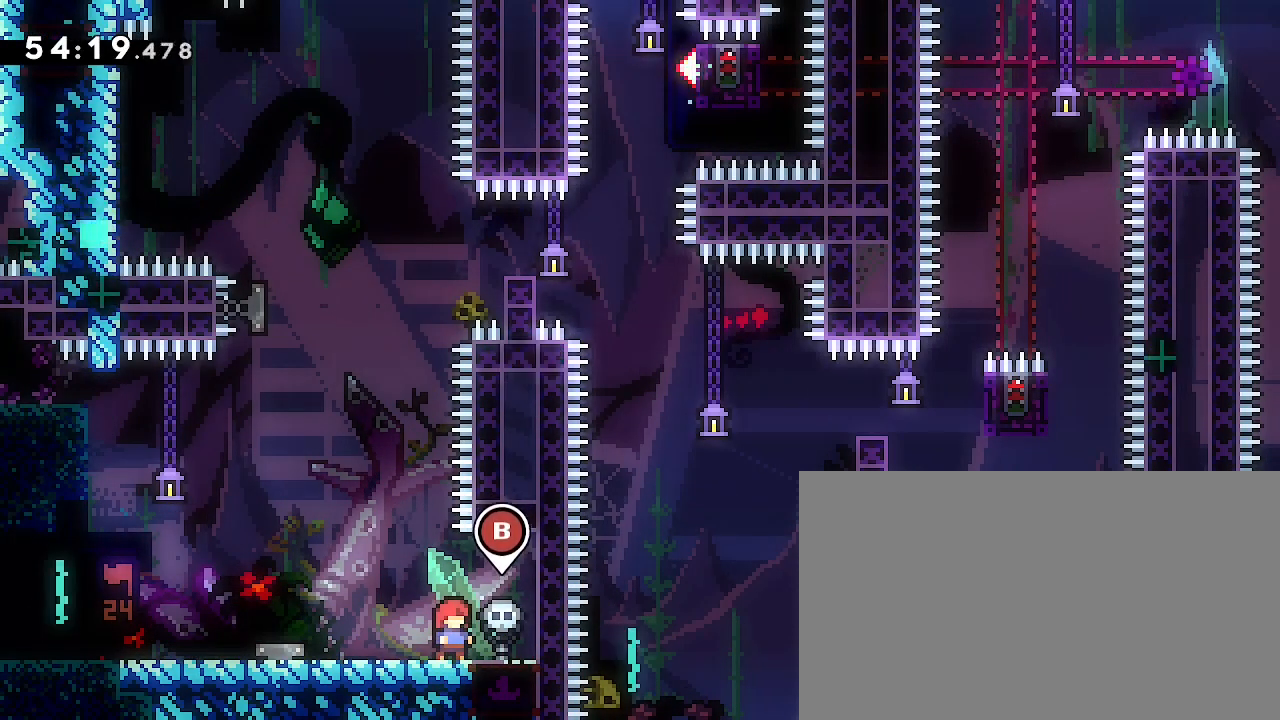
{"dt_ms": 500, "buttons": [], "left_stick": "center", "right_stick": "center", "events": []}
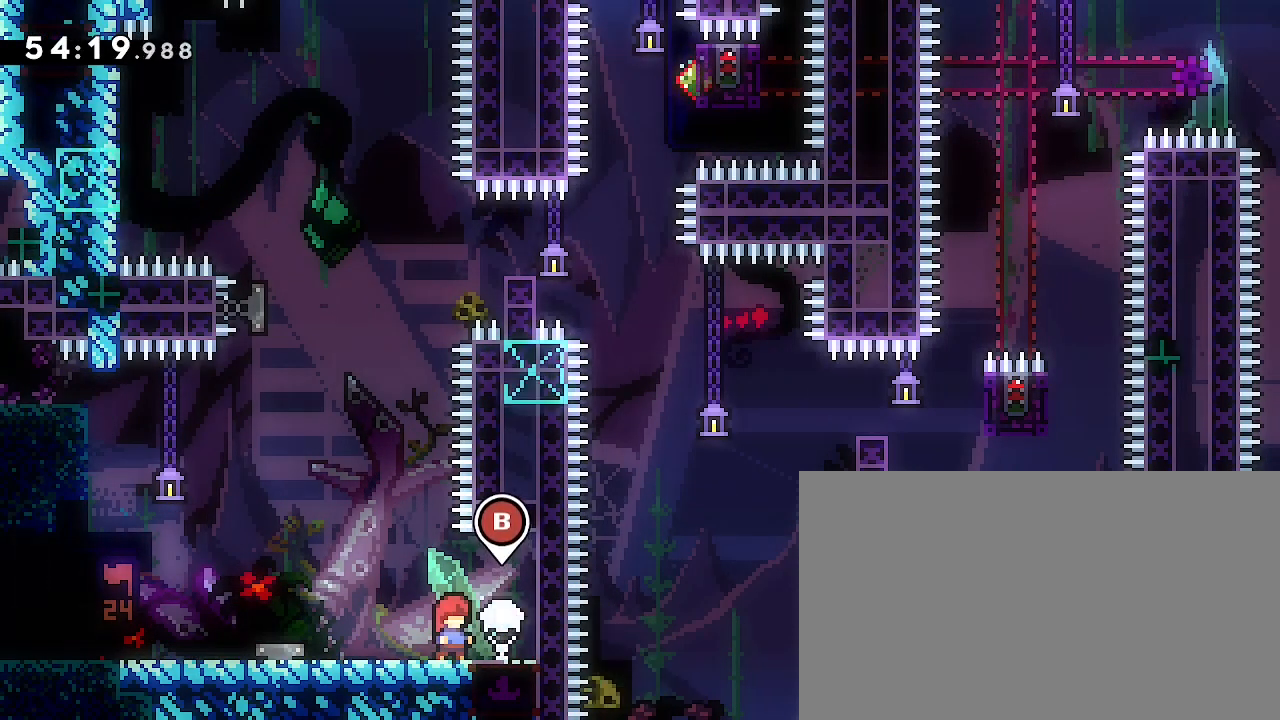
{"dt_ms": 500, "buttons": [], "left_stick": "left", "right_stick": "center", "events": [[367, "left_stick", "left"]]}
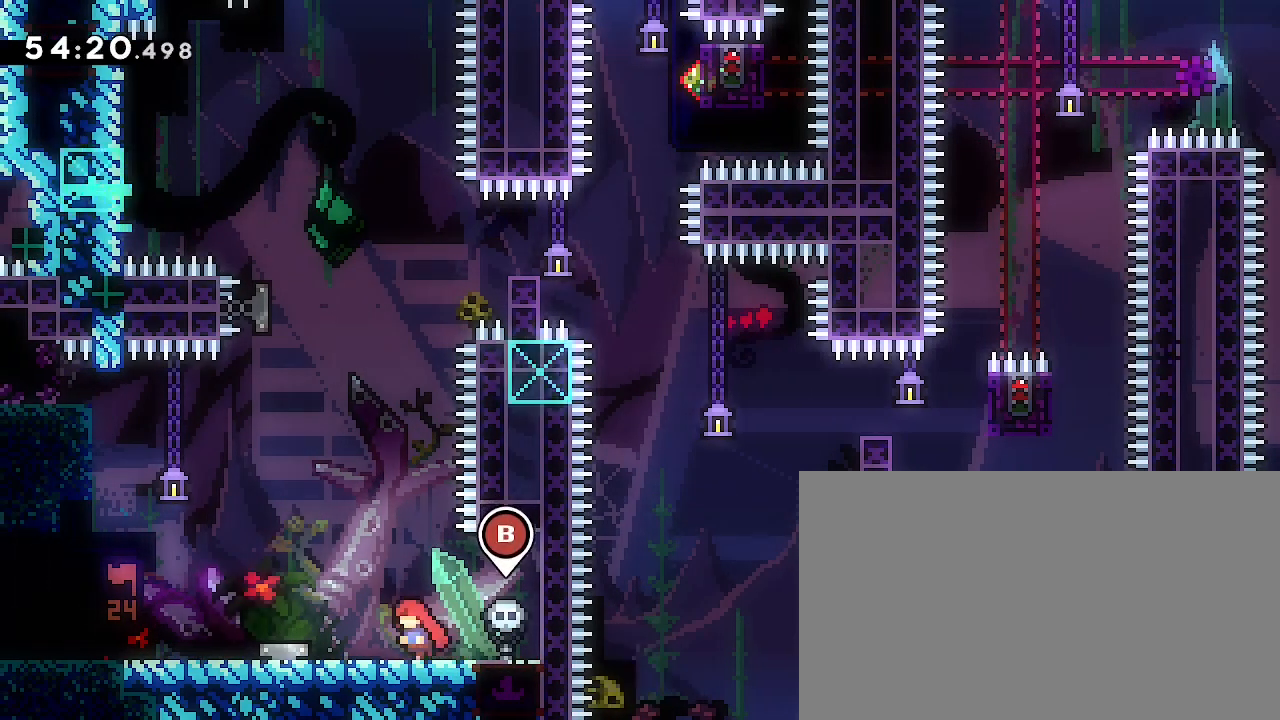
{"dt_ms": 500, "buttons": [], "left_stick": "center", "right_stick": "left", "events": [[333, "left_stick", "center"], [467, "right_stick", "left"]]}
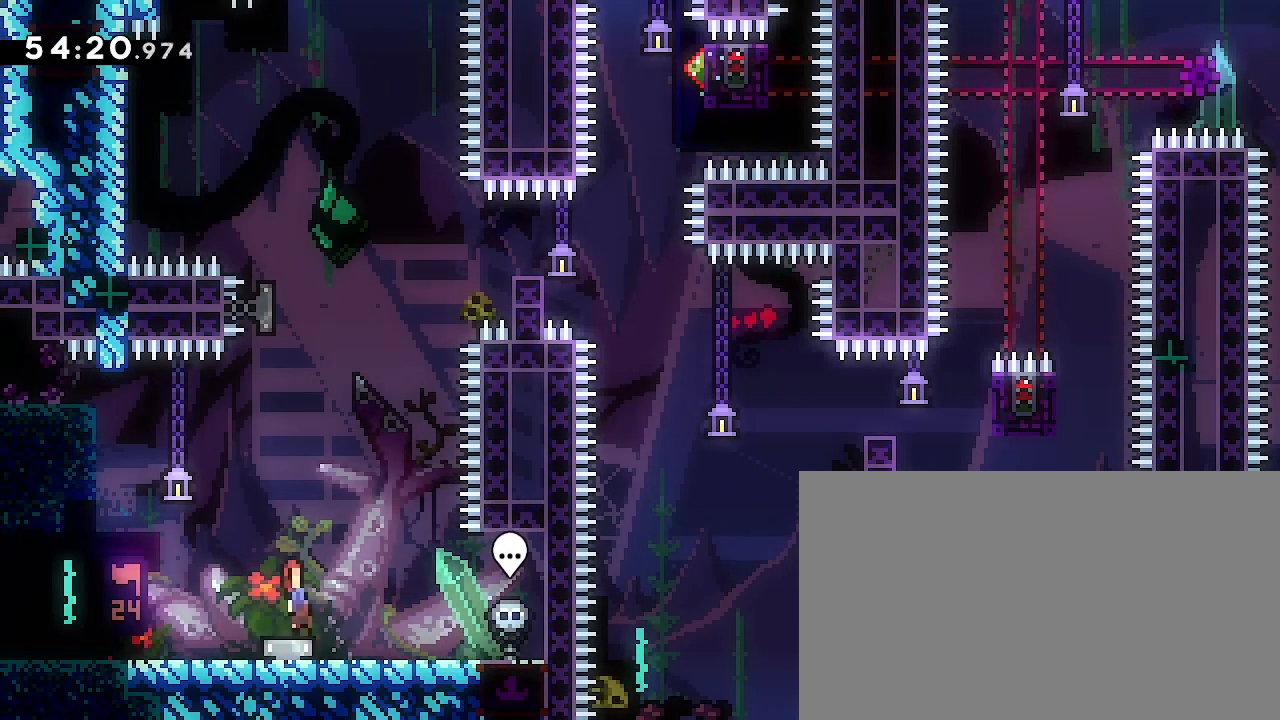
{"dt_ms": 500, "buttons": [], "left_stick": "center", "right_stick": "center", "events": [[100, "right_stick", "center"], [333, "left_stick", "left"], [467, "left_stick", "center"]]}
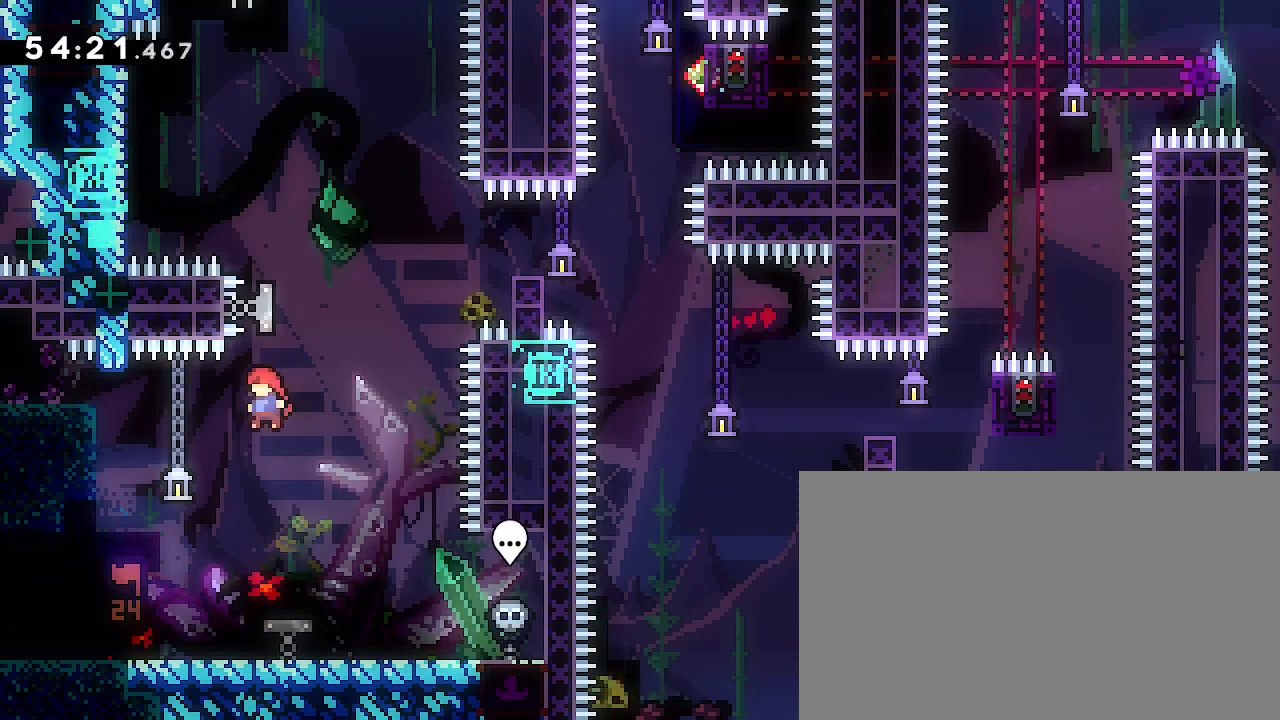
{"dt_ms": 500, "buttons": [], "left_stick": "center", "right_stick": "center", "events": [[100, "left_stick", "up"], [133, "right_stick", "left"], [200, "left_stick", "center"], [200, "right_stick", "center"]]}
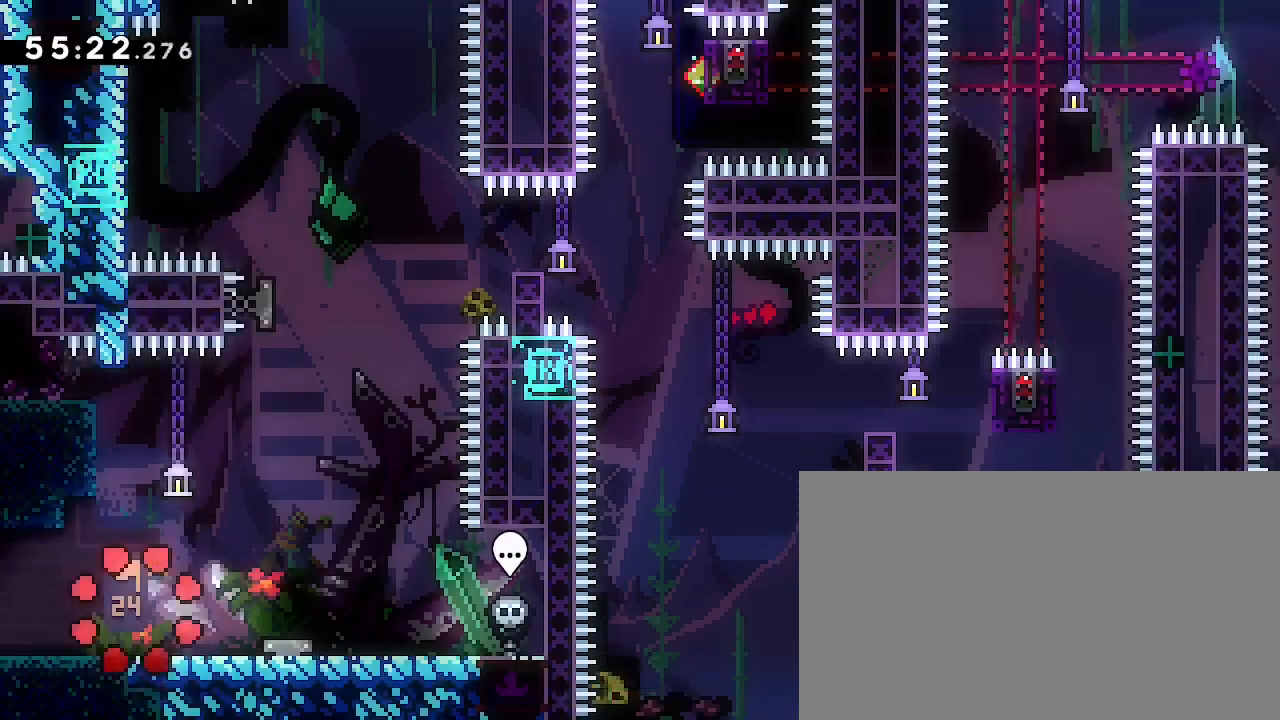
{"dt_ms": 500, "buttons": [], "left_stick": "right", "right_stick": "center", "events": [[167, "left_stick", "right"], [267, "right_stick", "left"], [467, "right_stick", "center"]]}
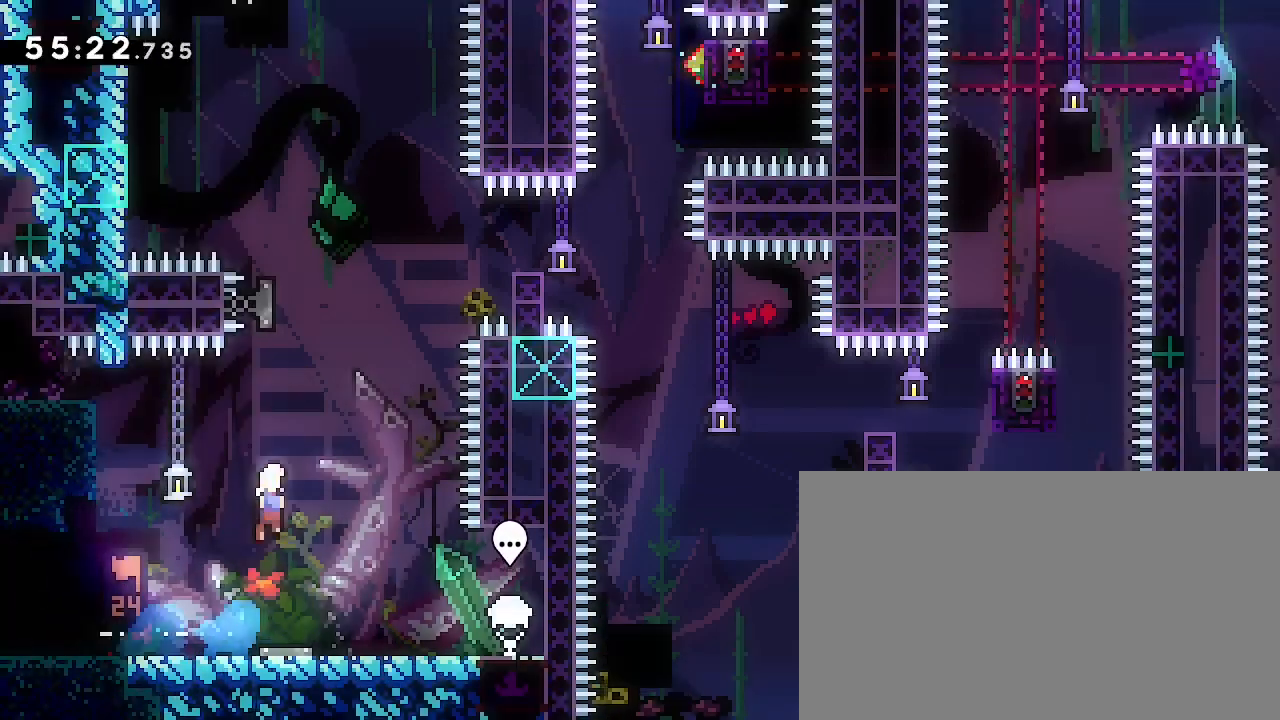
{"dt_ms": 500, "buttons": [], "left_stick": "right", "right_stick": "left", "events": [[67, "left_stick", "center"], [167, "left_stick", "up"], [200, "right_stick", "left"], [333, "right_stick", "center"], [400, "left_stick", "right"], [467, "right_stick", "left"]]}
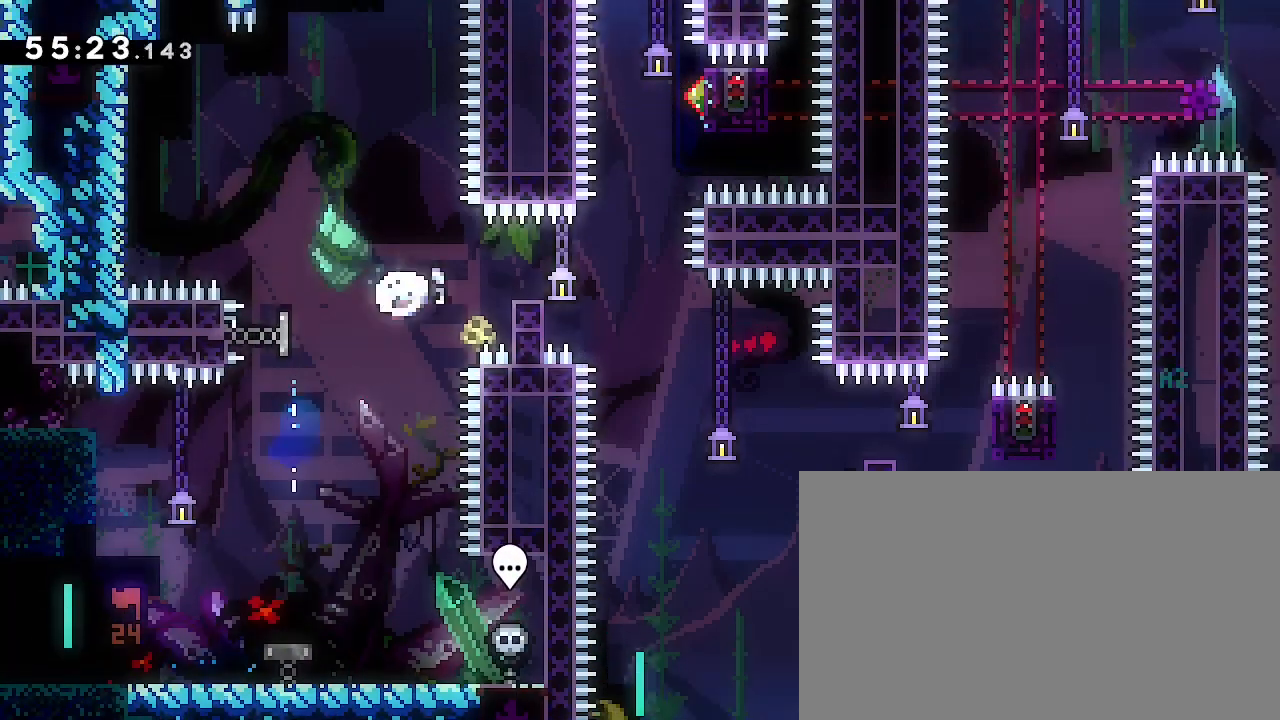
{"dt_ms": 500, "buttons": [], "left_stick": "right", "right_stick": "right", "events": [[100, "right_stick", "center"], [267, "left_stick", "up"], [300, "right_stick", "left"], [467, "right_stick", "right"], [500, "left_stick", "right"]]}
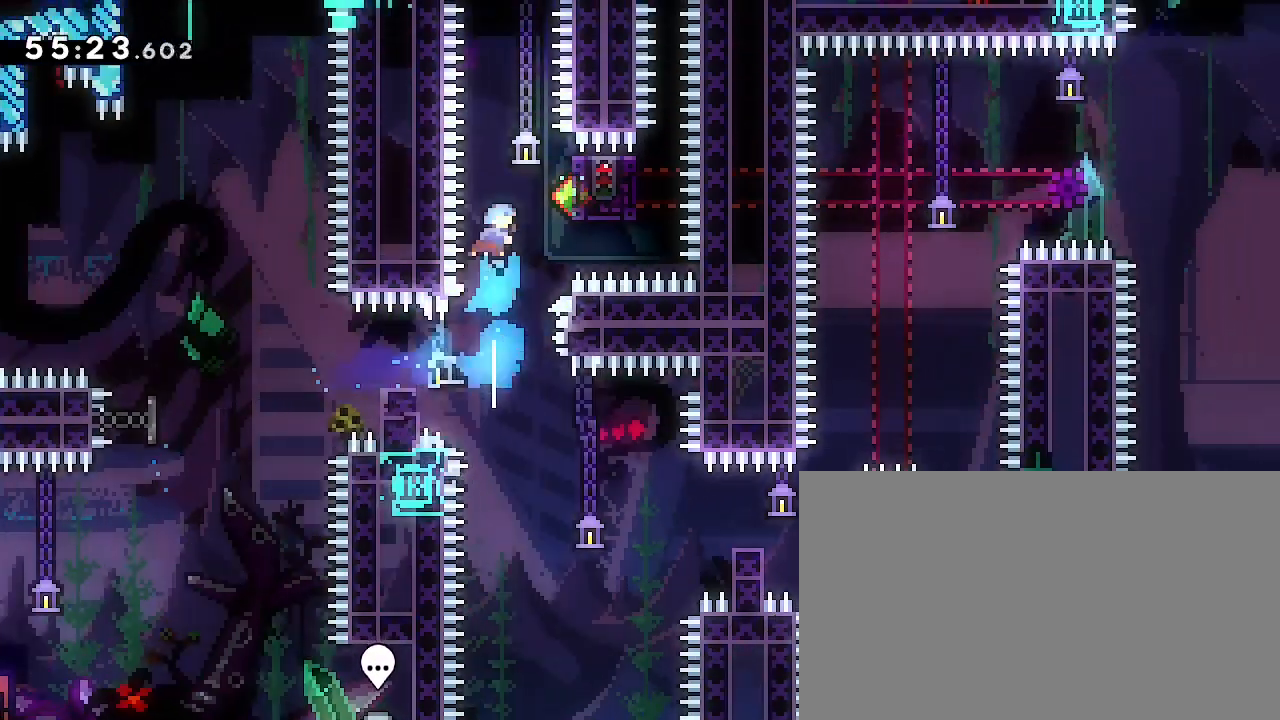
{"dt_ms": 500, "buttons": [], "left_stick": "left", "right_stick": "center", "events": [[400, "left_stick", "center"], [400, "right_stick", "center"], [467, "left_stick", "left"]]}
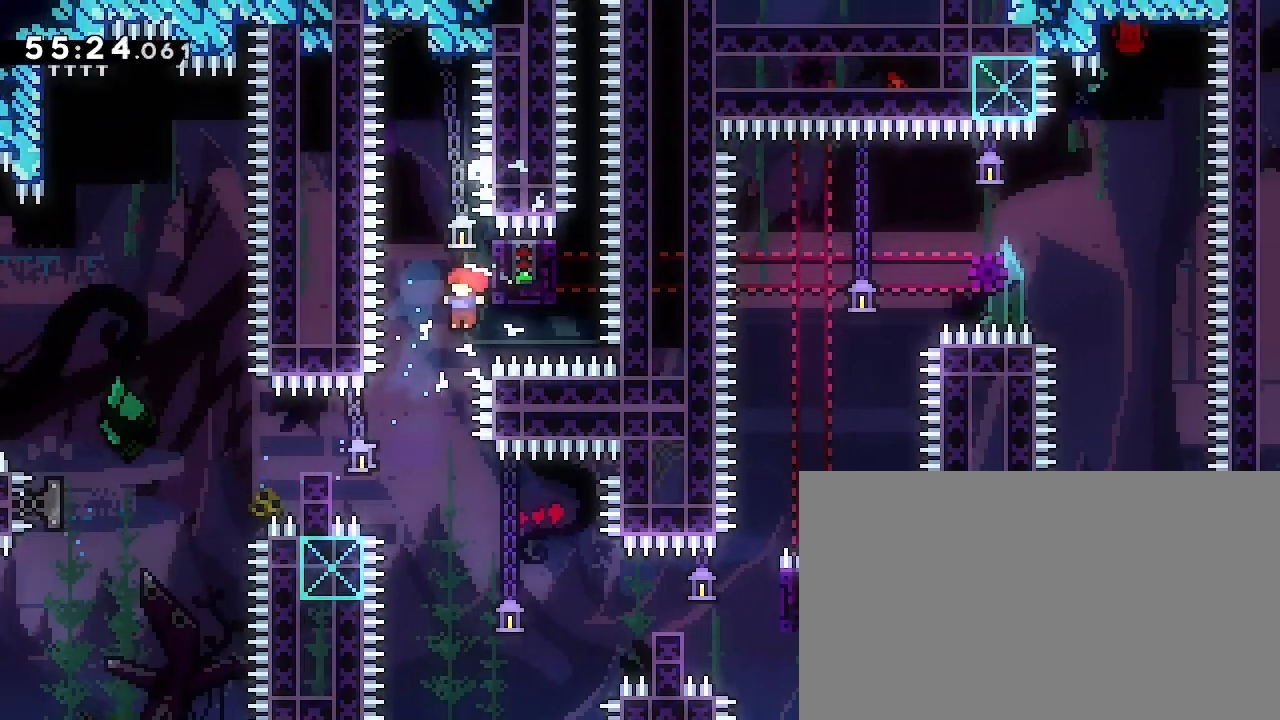
{"dt_ms": 500, "buttons": [], "left_stick": "right", "right_stick": "center", "events": [[67, "left_stick", "center"], [233, "left_stick", "right"]]}
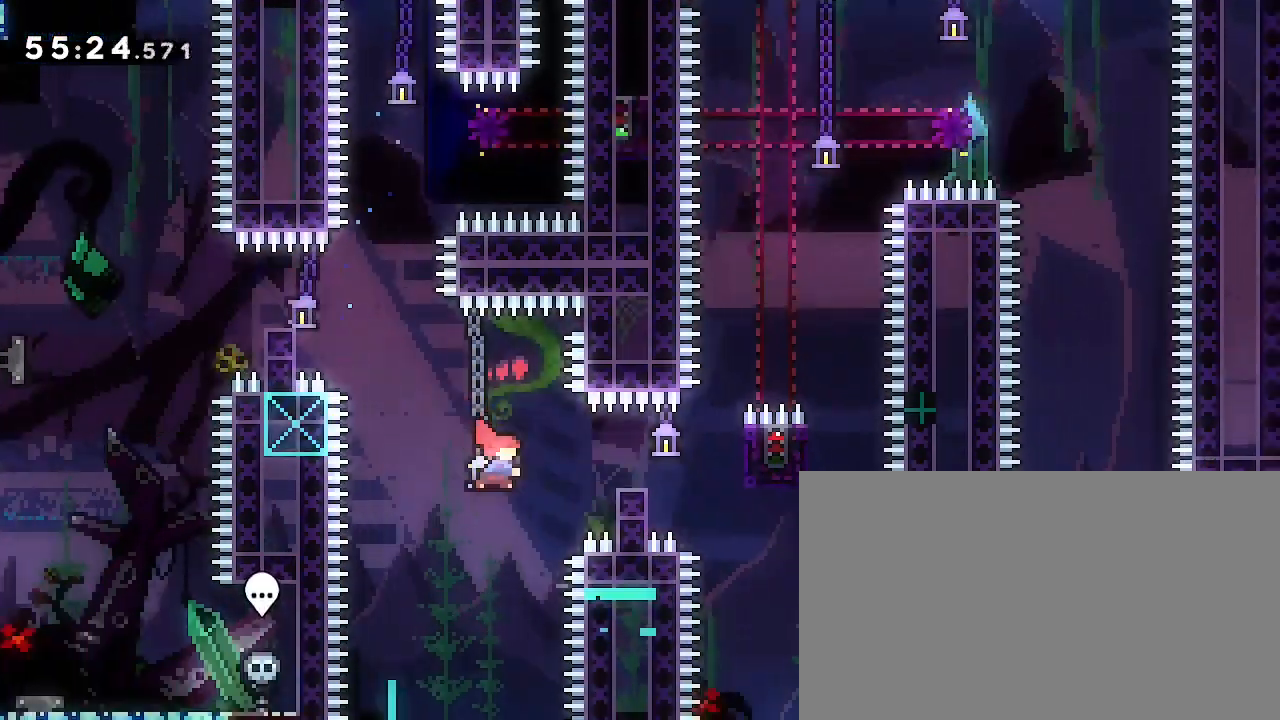
{"dt_ms": 500, "buttons": [], "left_stick": "center", "right_stick": "right", "events": [[33, "right_stick", "left"], [133, "right_stick", "up-right"], [267, "right_stick", "right"], [433, "left_stick", "center"]]}
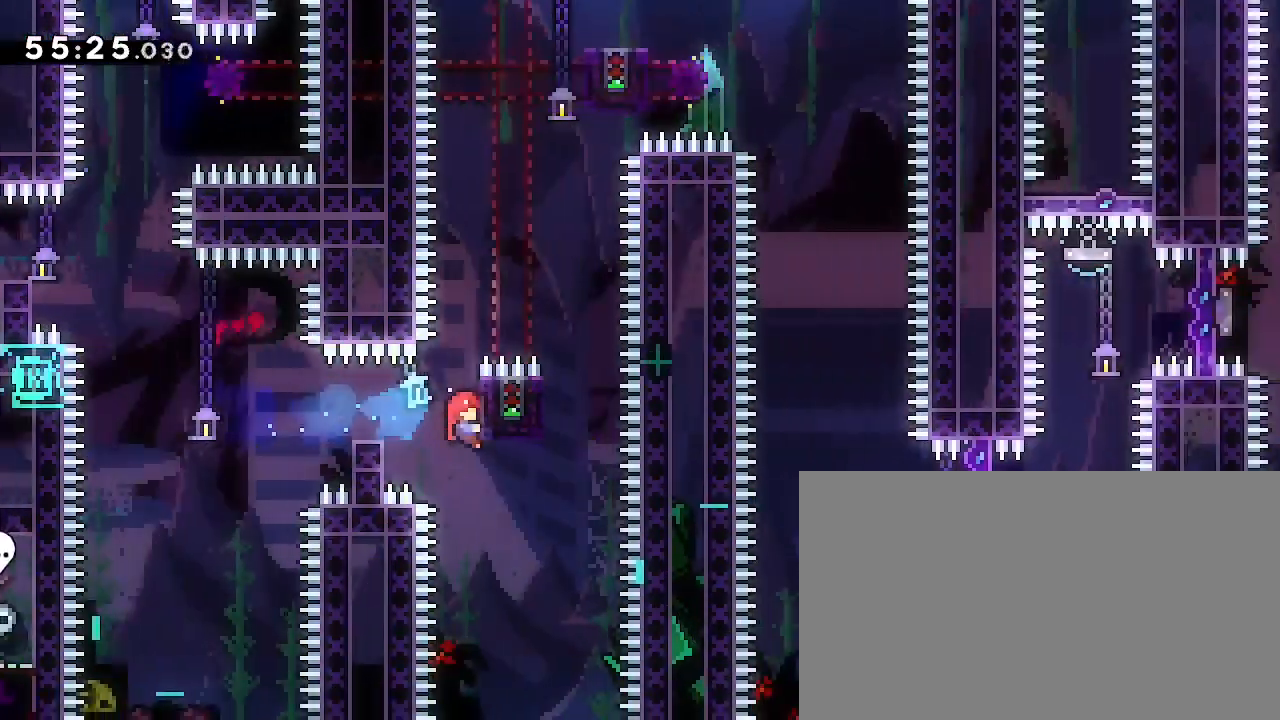
{"dt_ms": 1000, "buttons": [], "left_stick": "right", "right_stick": "left"}
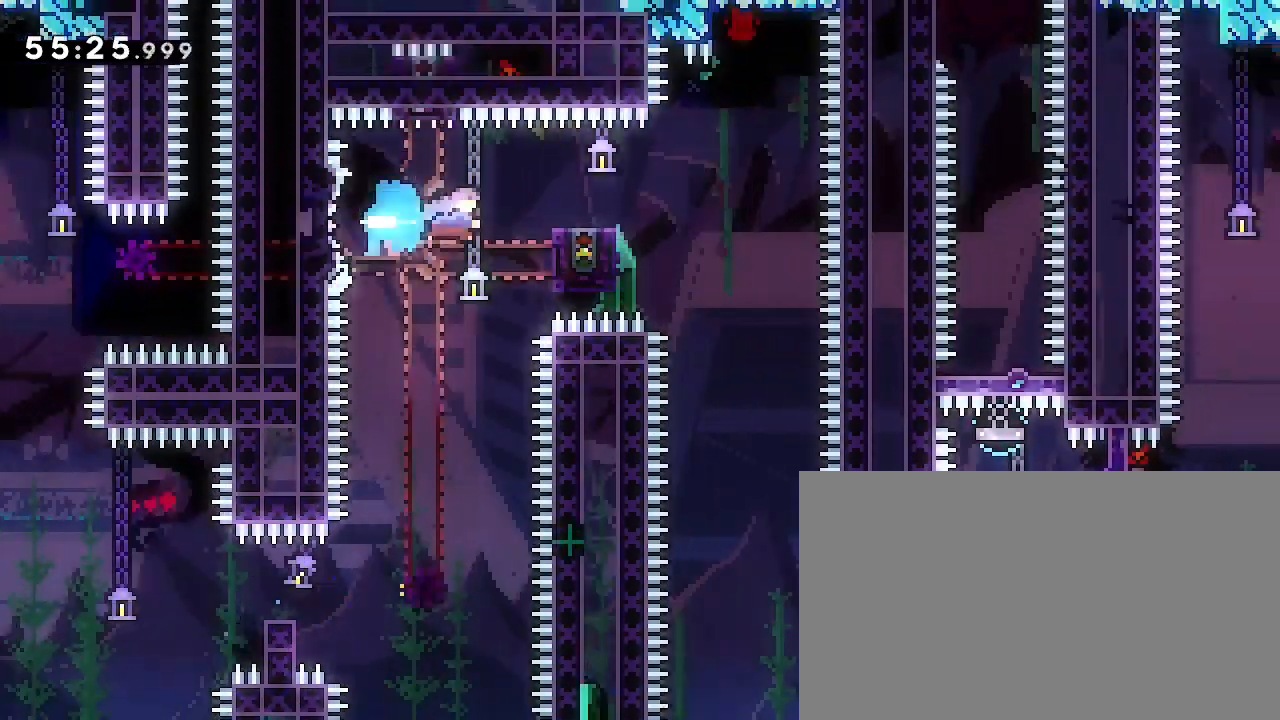
{"dt_ms": 500, "buttons": [], "left_stick": "right", "right_stick": "center", "events": [[400, "right_stick", "center"]]}
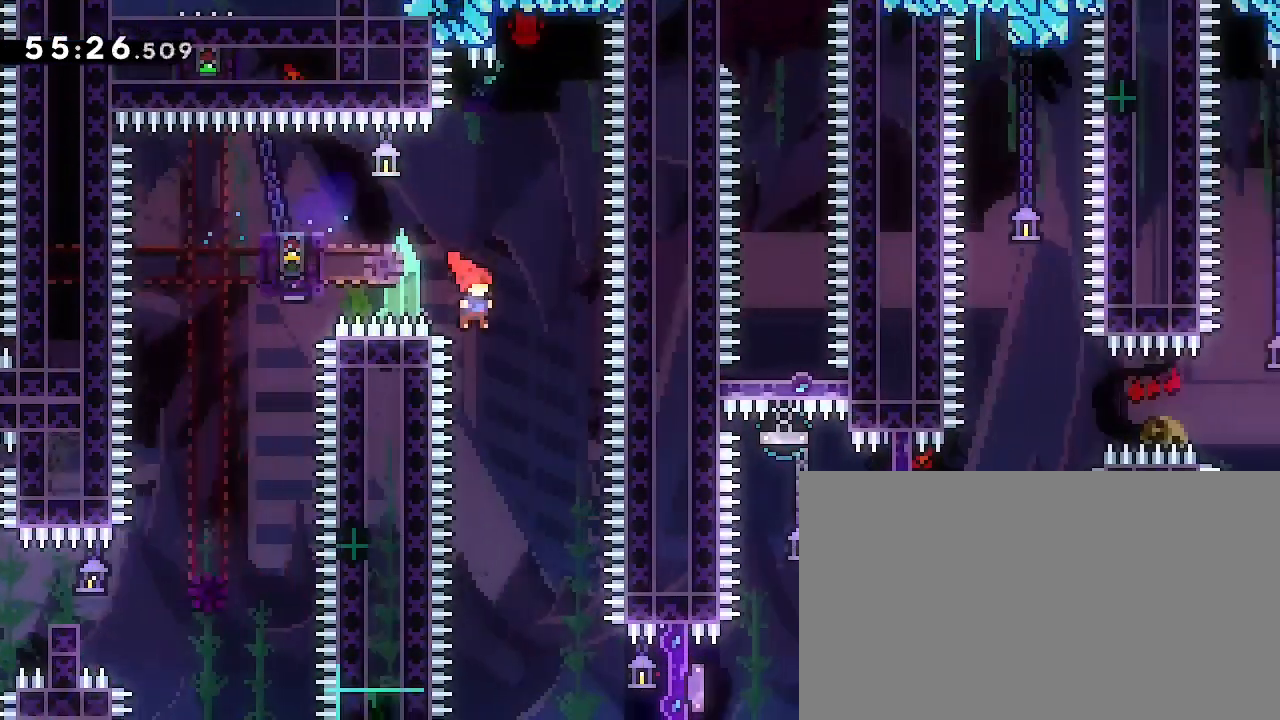
{"dt_ms": 1000, "buttons": [], "left_stick": "down", "right_stick": "center", "events": [[167, "left_stick", "center"], [500, "left_stick", "right"], [600, "right_stick", "left"], [733, "right_stick", "center"], [833, "left_stick", "down"], [833, "right_stick", "left"], [1000, "right_stick", "center"]]}
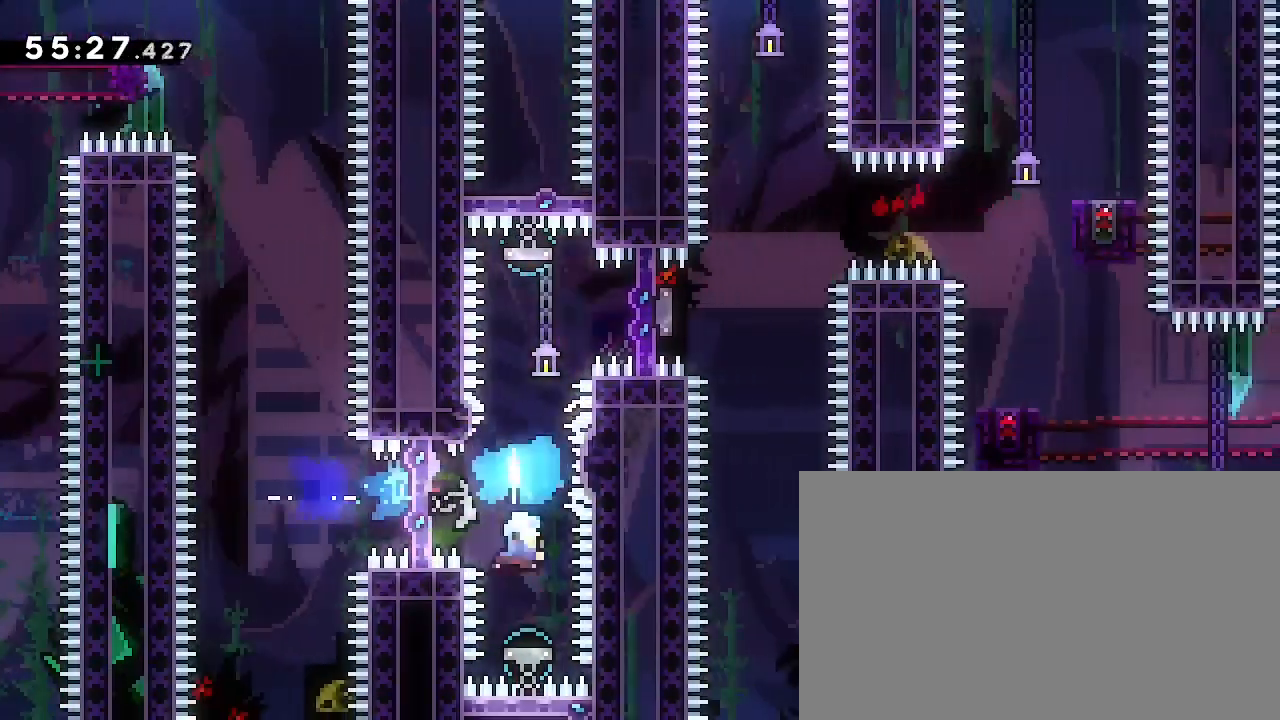
{"dt_ms": 500, "buttons": [], "left_stick": "up", "right_stick": "left", "events": [[67, "left_stick", "center"], [433, "left_stick", "up"], [433, "right_stick", "left"]]}
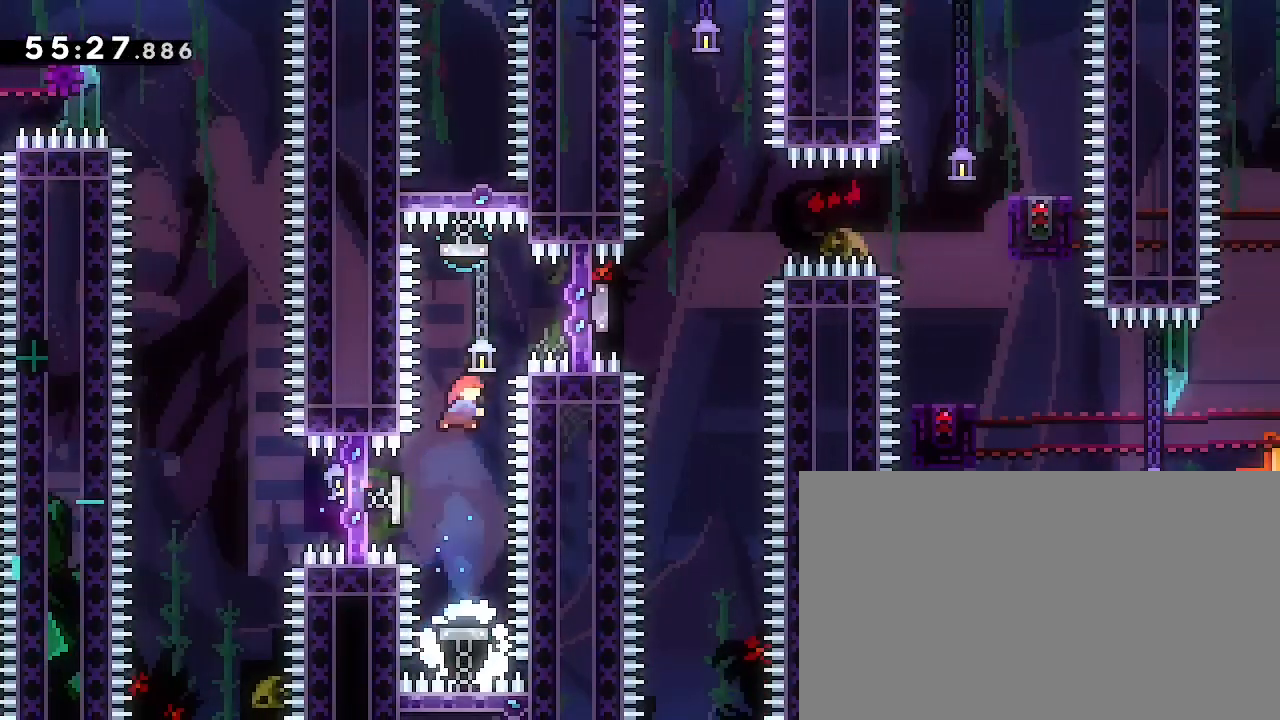
{"dt_ms": 1000, "buttons": [], "left_stick": "center", "right_stick": "center"}
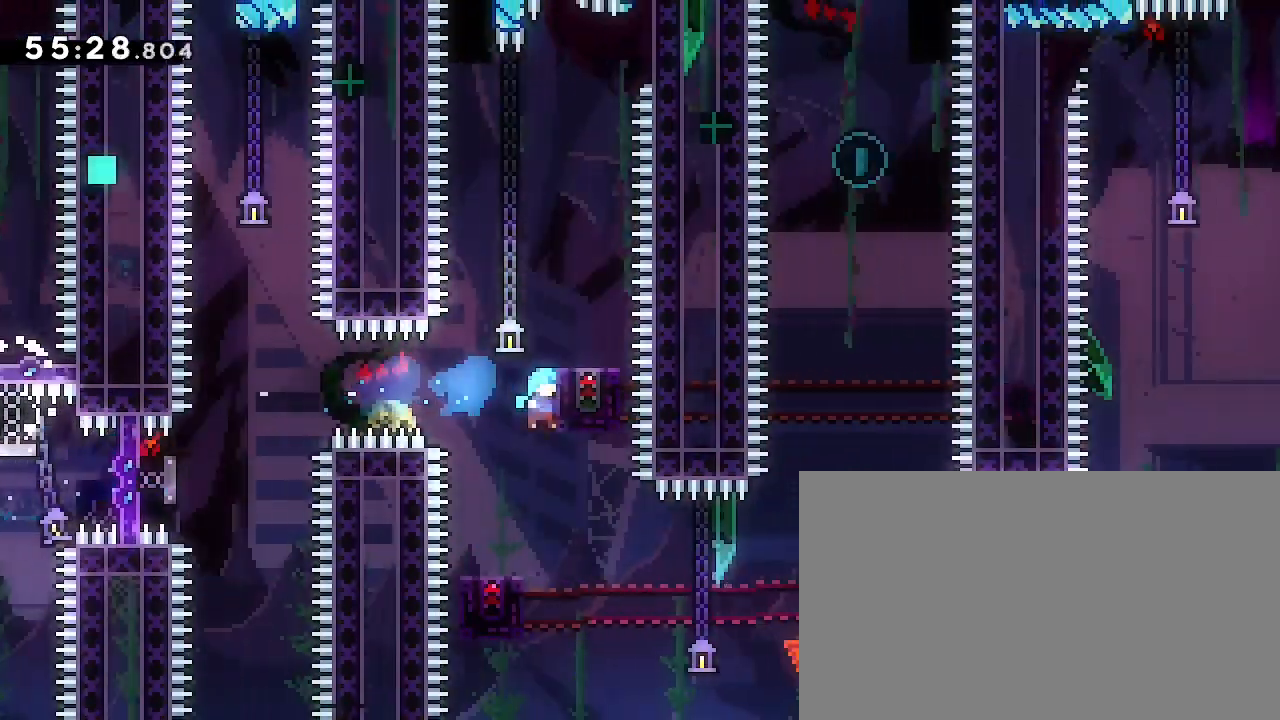
{"dt_ms": 500, "buttons": [], "left_stick": "center", "right_stick": "center", "events": [[33, "left_stick", "left"], [133, "left_stick", "center"]]}
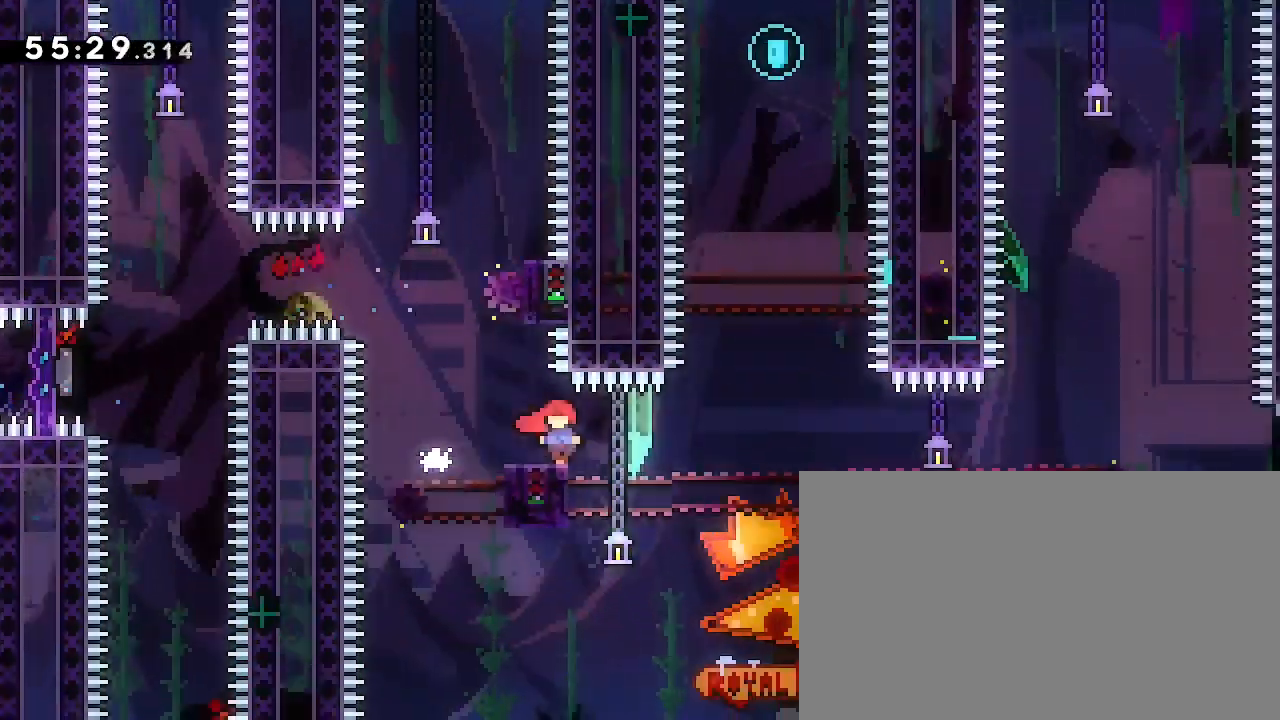
{"dt_ms": 500, "buttons": [], "left_stick": "left", "right_stick": "center", "events": [[167, "left_stick", "up"], [200, "right_stick", "left"], [367, "left_stick", "center"], [367, "right_stick", "center"], [500, "left_stick", "left"]]}
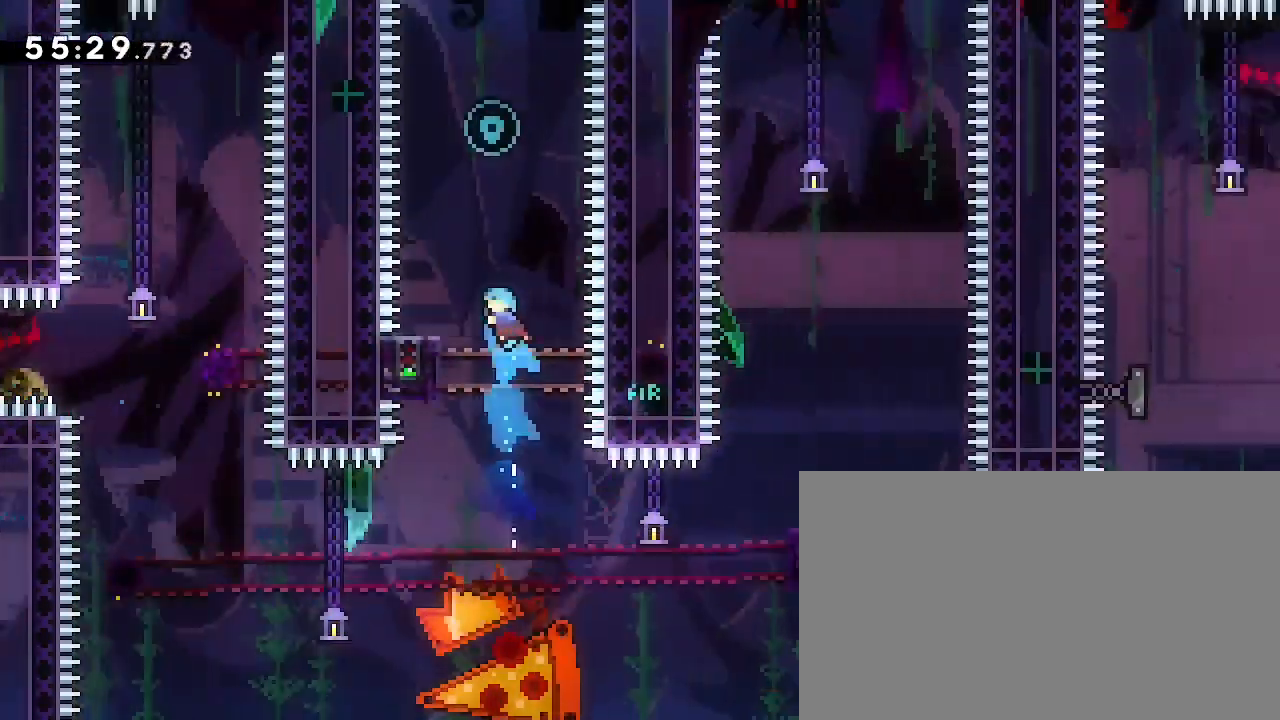
{"dt_ms": 500, "buttons": [], "left_stick": "center", "right_stick": "center"}
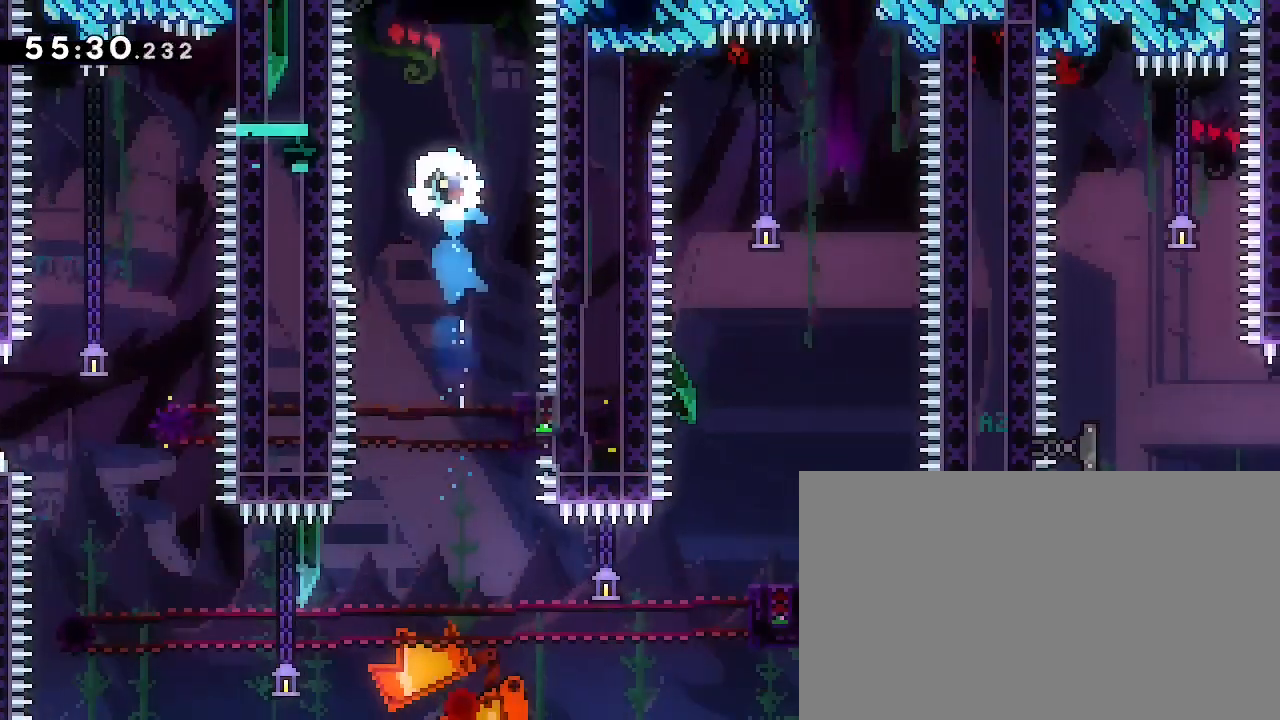
{"dt_ms": 500, "buttons": [], "left_stick": "center", "right_stick": "center", "events": []}
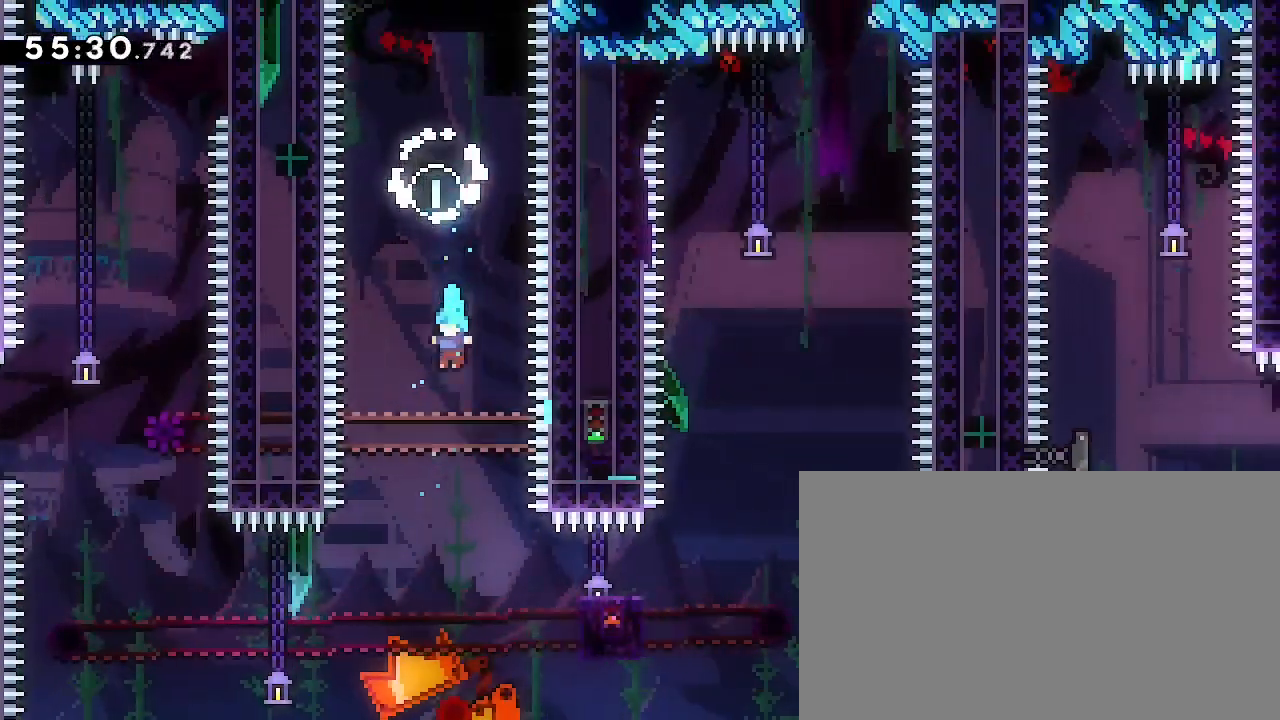
{"dt_ms": 500, "buttons": [], "left_stick": "center", "right_stick": "right"}
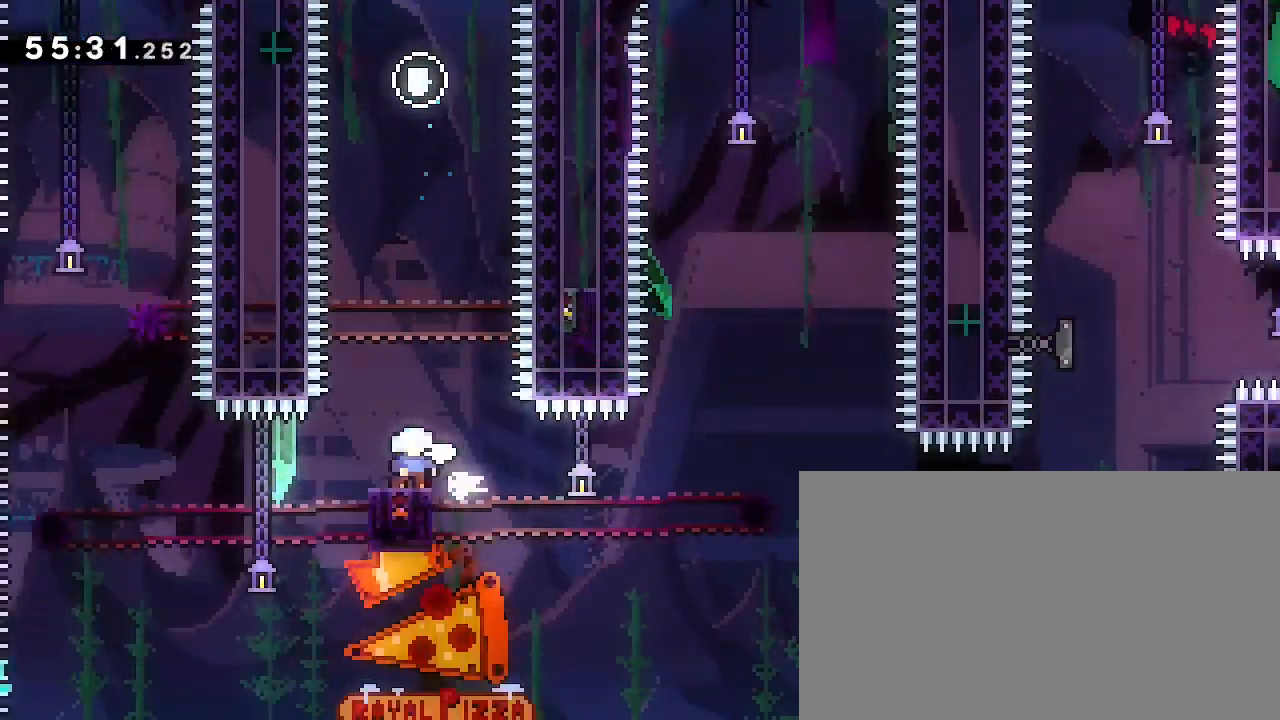
{"dt_ms": 500, "buttons": [], "left_stick": "center", "right_stick": "right", "events": [[333, "left_stick", "right"], [433, "left_stick", "center"]]}
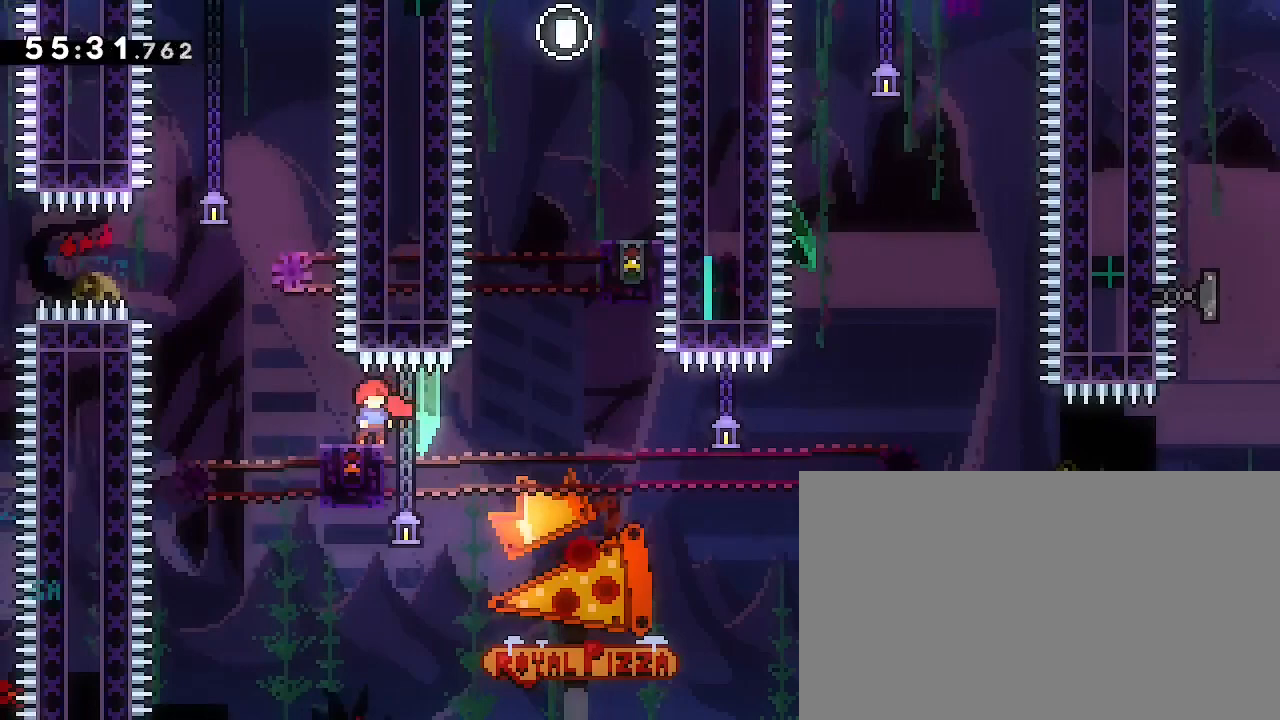
{"dt_ms": 500, "buttons": [], "left_stick": "center", "right_stick": "right", "events": [[367, "left_stick", "right"], [433, "left_stick", "center"]]}
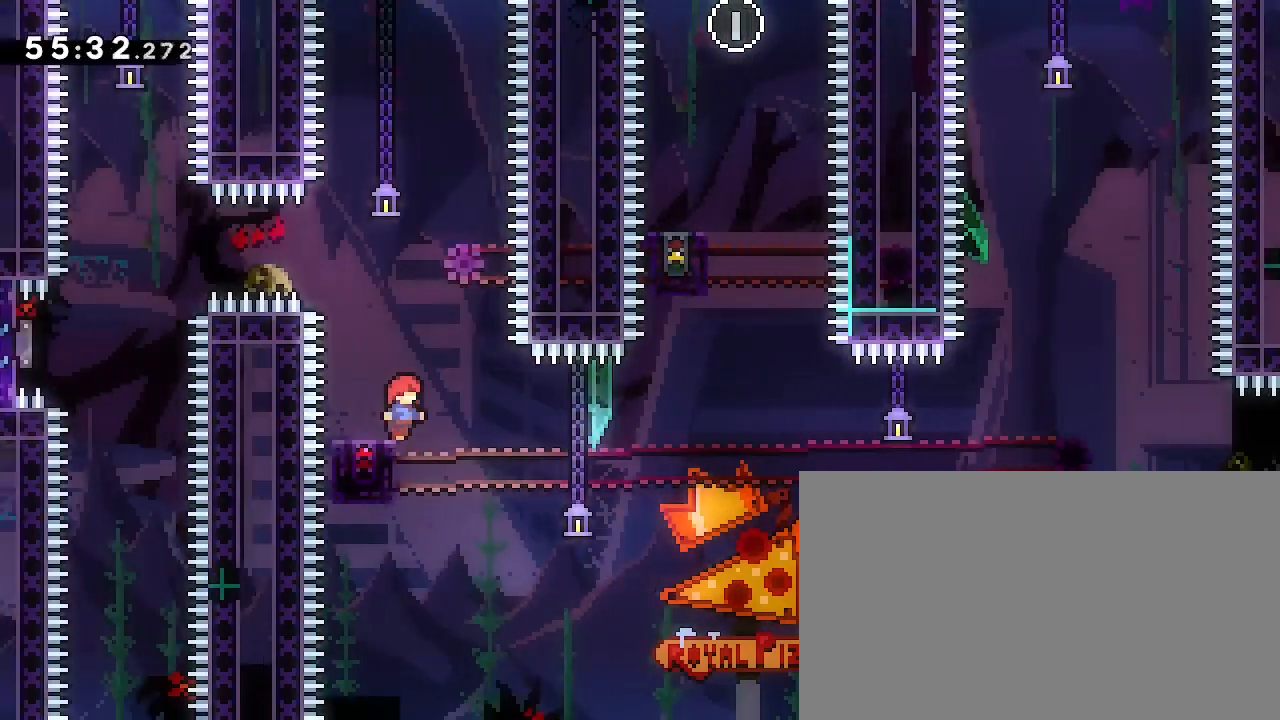
{"dt_ms": 500, "buttons": [], "left_stick": "center", "right_stick": "right", "events": []}